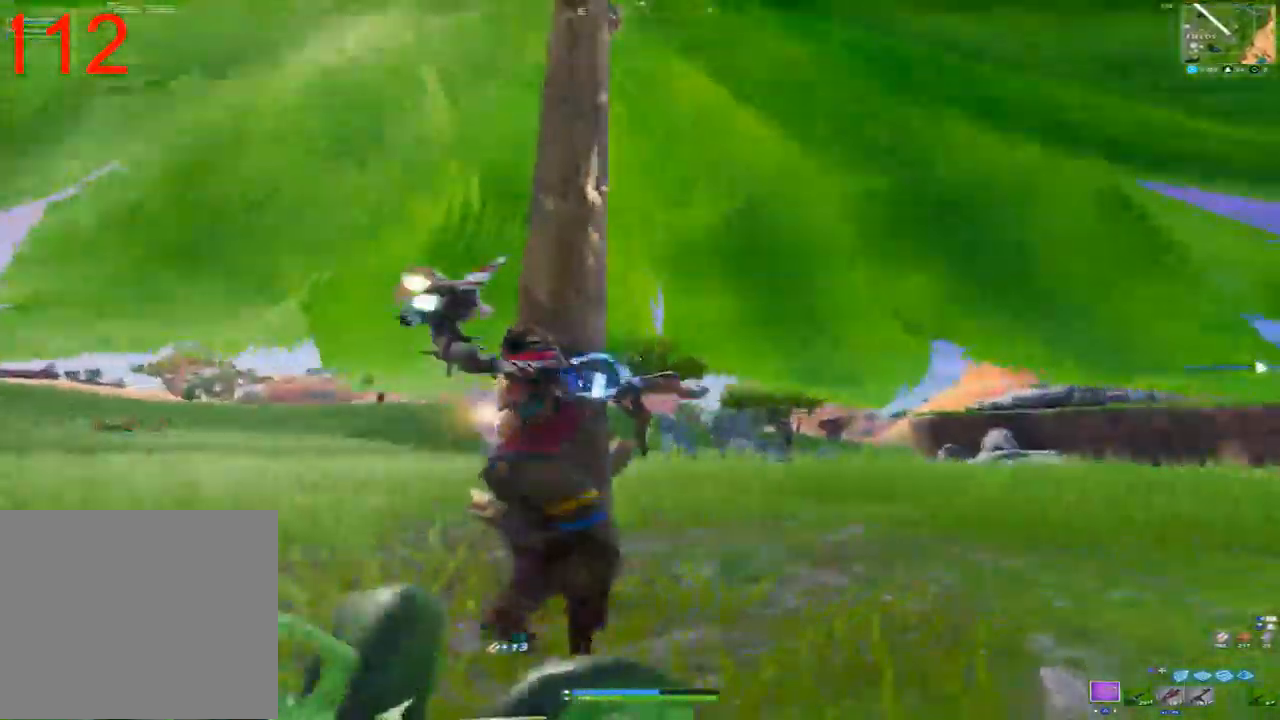
Gameplay with a controller (PlayStation layout); each line is a JSON object with the inputs held at the frame after it (dt_ms = milliseconds from this image to that frame). "events" lists button and stick changes between this image and that frame as [ms after this image, input, new state], when the widget could be followed in between.
{"dt_ms": 500, "buttons": [], "left_stick": "up-left", "right_stick": "down-left", "events": [[83, "left_stick", "left"], [417, "right_stick", "down-left"], [467, "left_stick", "up-left"], [483, "R2", "up"]]}
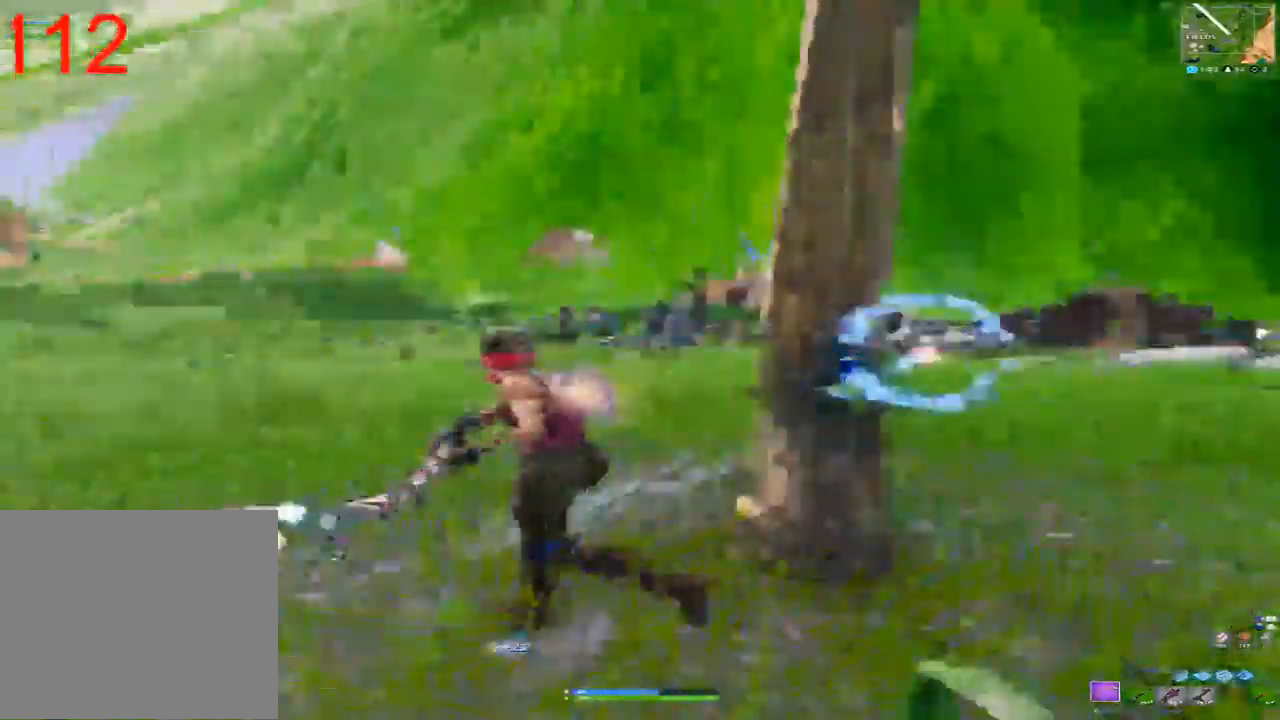
{"dt_ms": 1000, "buttons": [], "left_stick": "up", "right_stick": "center", "events": [[167, "left_stick", "up"], [167, "right_stick", "left"], [350, "TRIANGLE", "down"], [350, "right_stick", "center"], [567, "TRIANGLE", "up"], [783, "right_stick", "up-left"], [950, "right_stick", "center"]]}
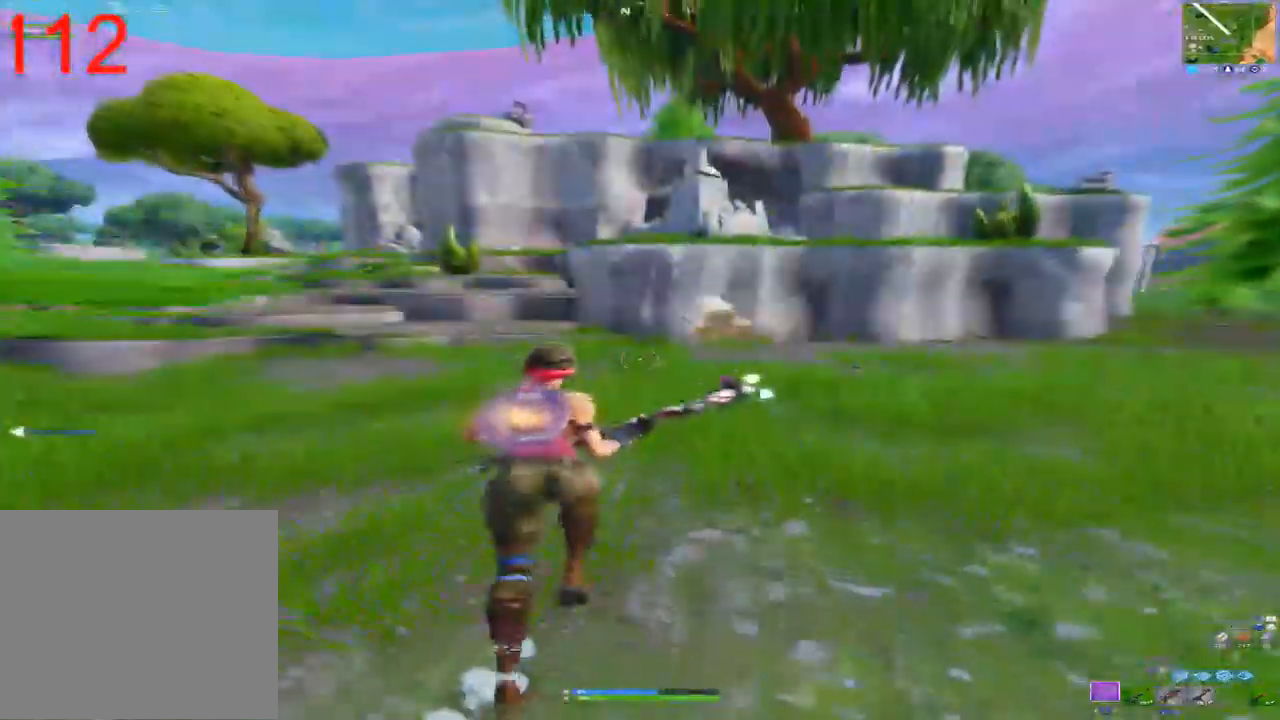
{"dt_ms": 500, "buttons": [], "left_stick": "up", "right_stick": "center", "events": []}
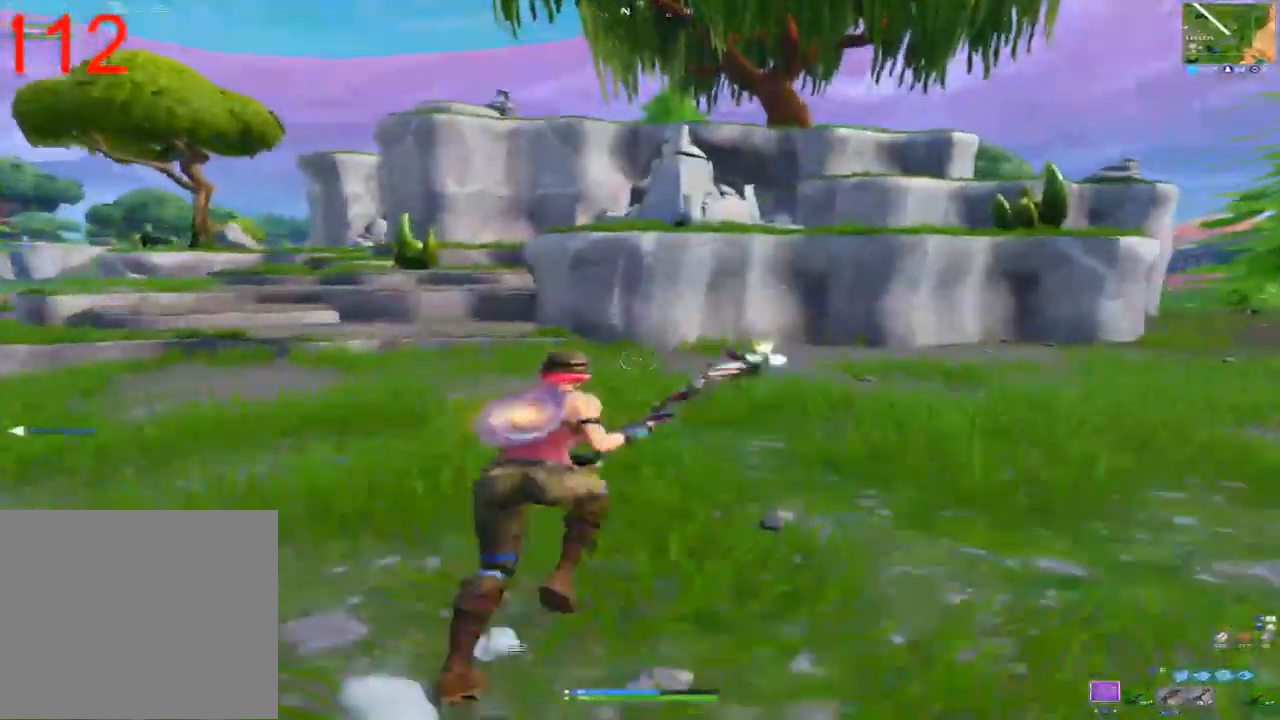
{"dt_ms": 500, "buttons": [], "left_stick": "up", "right_stick": "center", "events": []}
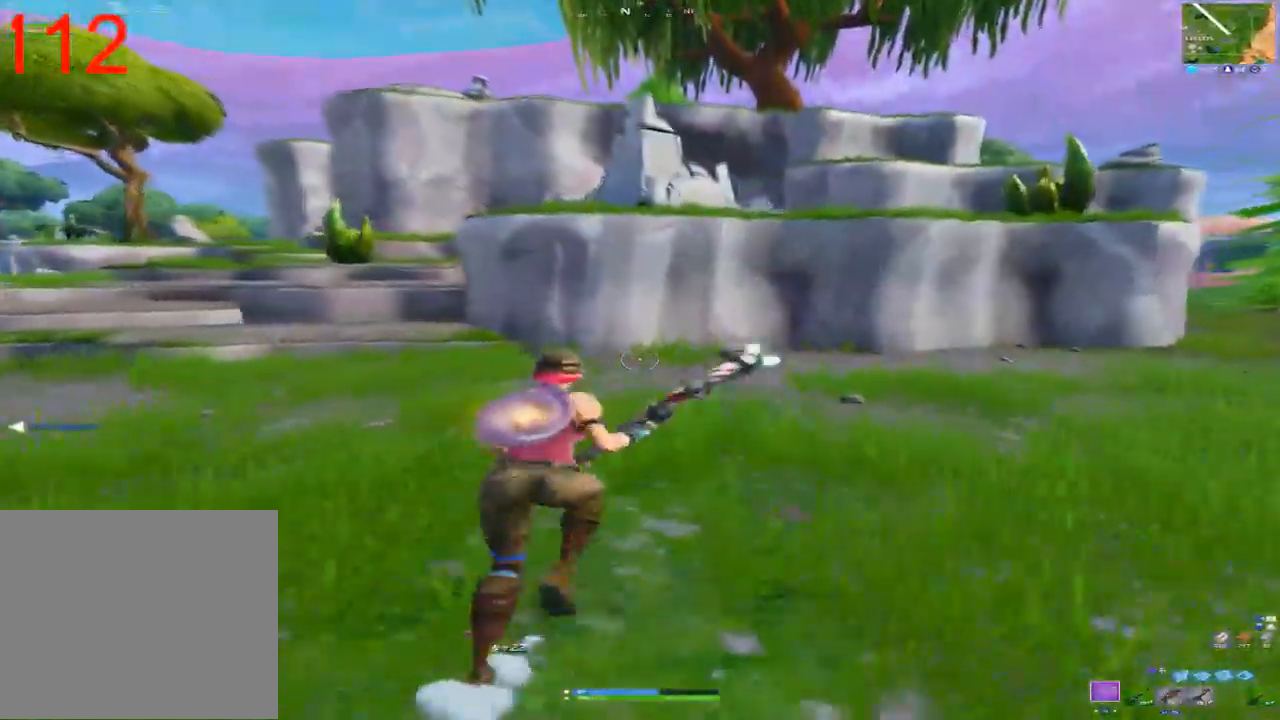
{"dt_ms": 500, "buttons": ["L2"], "left_stick": "up", "right_stick": "center", "events": [[300, "CIRCLE", "down"], [400, "CIRCLE", "up"], [450, "L2", "down"]]}
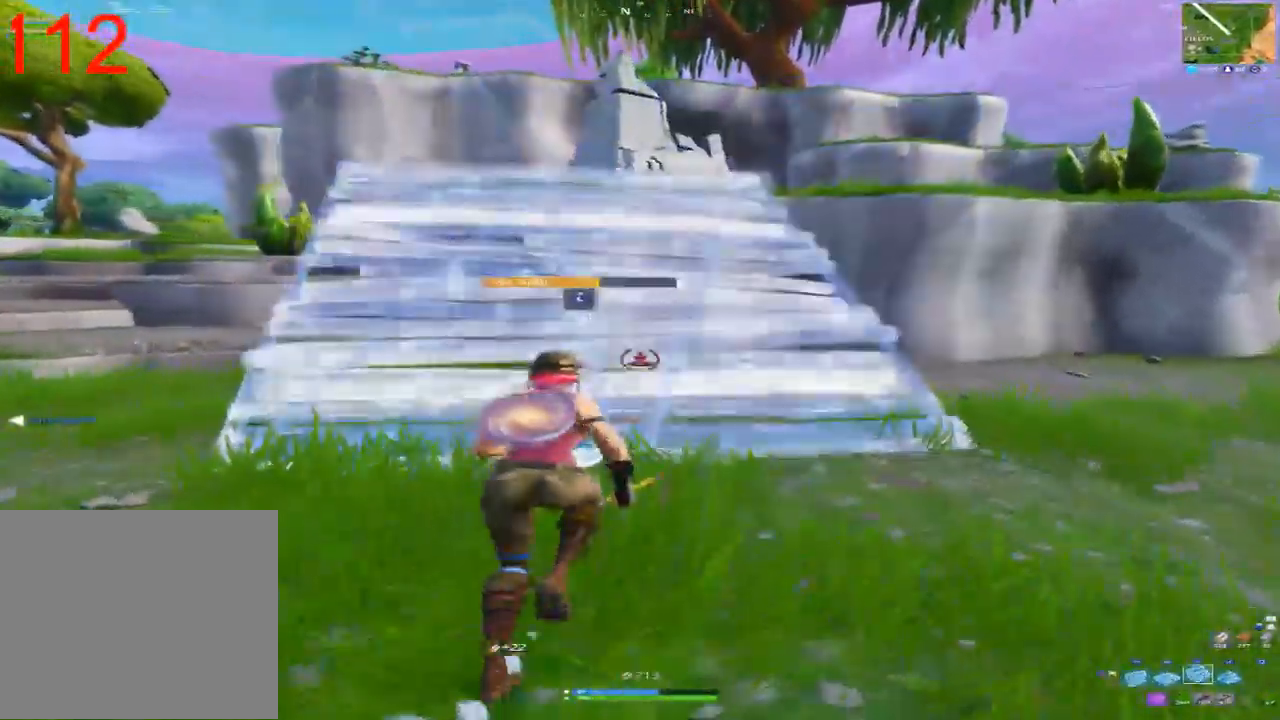
{"dt_ms": 500, "buttons": [], "left_stick": "up", "right_stick": "center", "events": [[100, "CIRCLE", "down"], [133, "L2", "up"], [183, "CIRCLE", "up"]]}